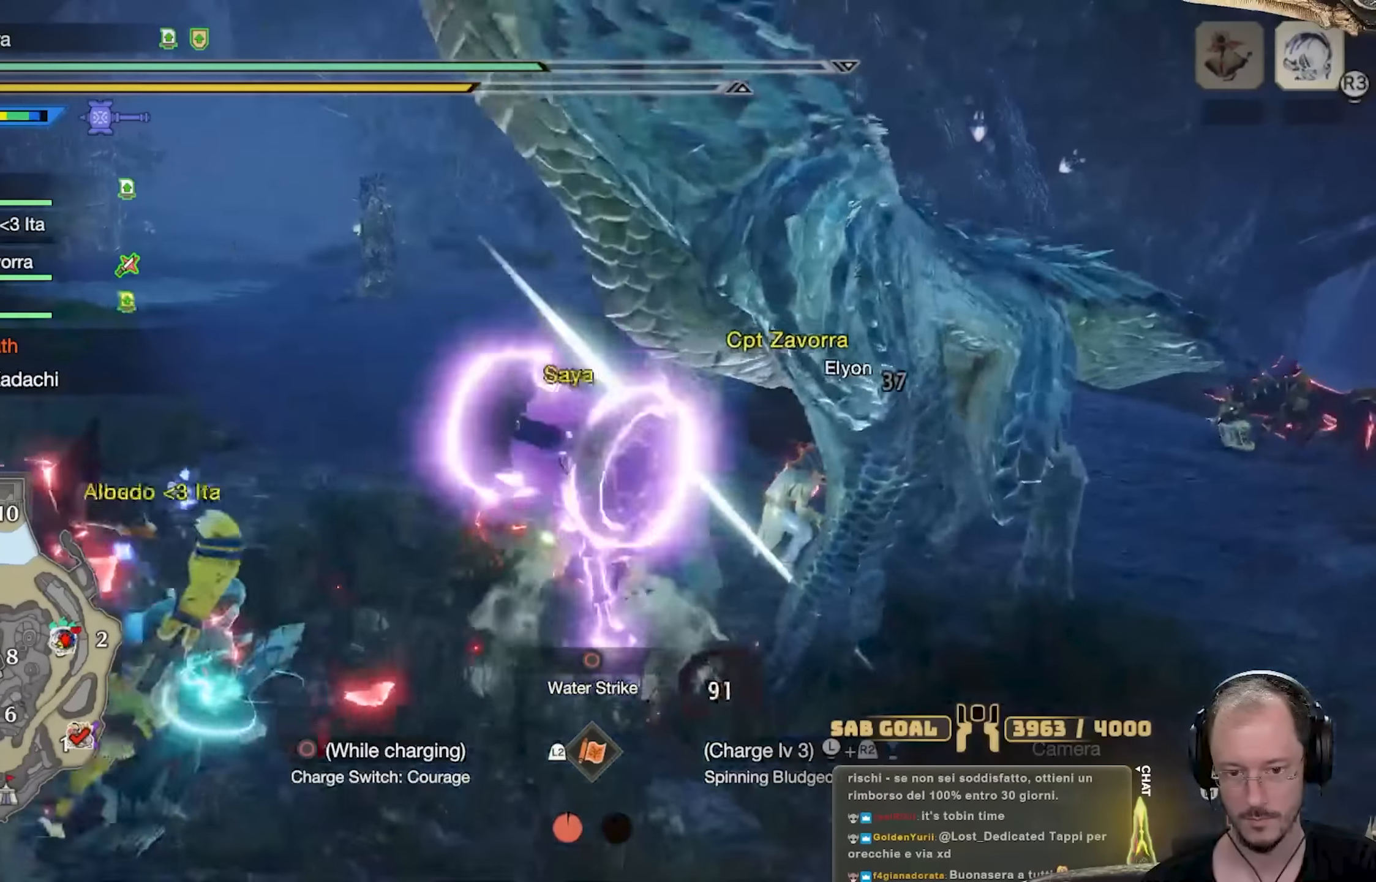
Gameplay with a controller (Xbox layout); each line is a JSON object with the inputs held at the frame after it. "events" lists button and stick changes between this image and that frame as [ms after this image, input, new state], when the widget could be followed in between. Not read: R3.
{"buttons": ["R2"], "left_stick": "up", "right_stick": "center", "events": [[34, "Y", "up"], [84, "left_stick", "up-right"], [184, "R2", "down"], [468, "left_stick", "up"]]}
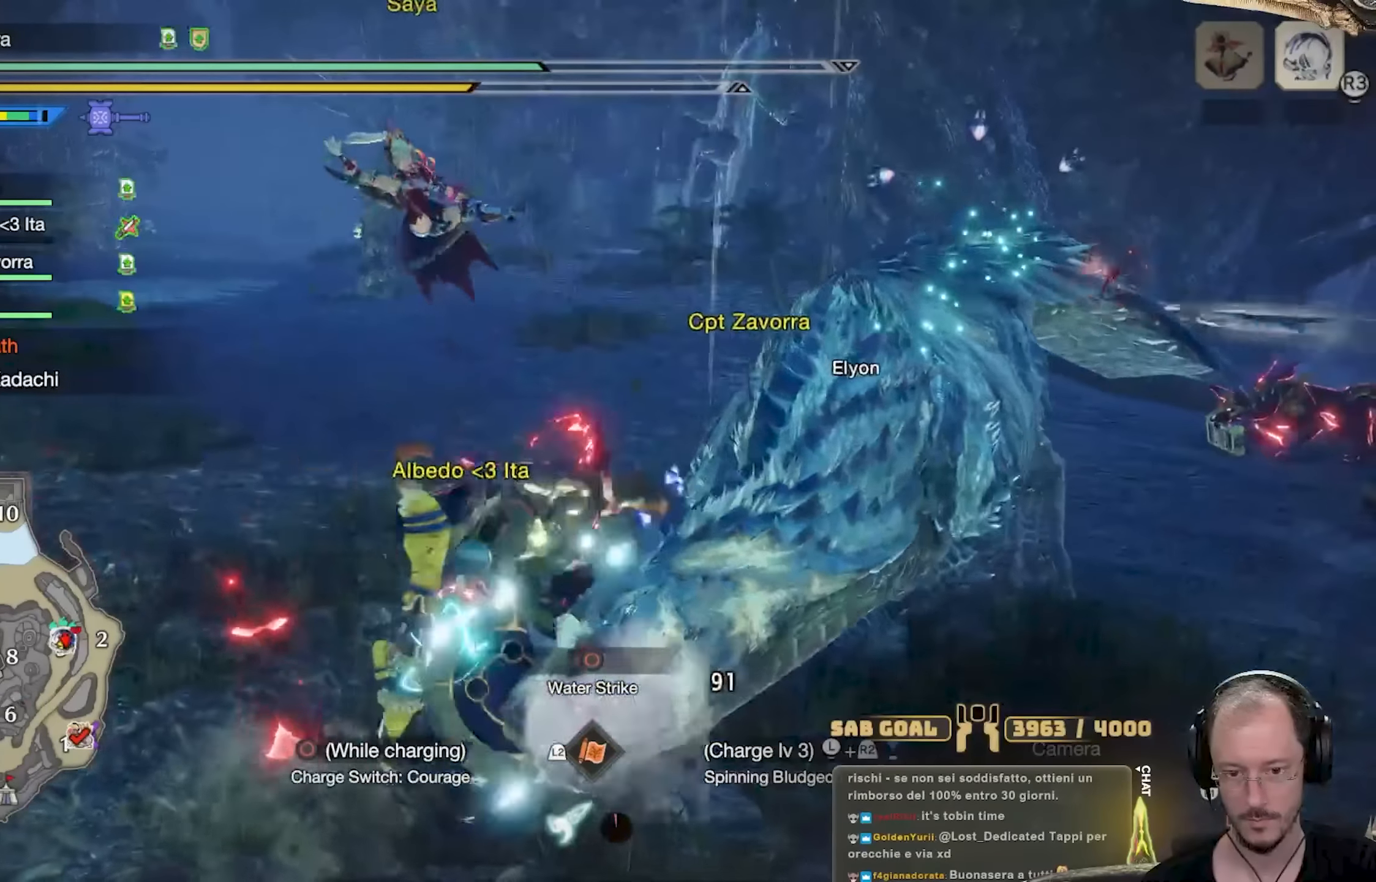
{"buttons": ["Y"], "left_stick": "right", "right_stick": "center", "events": [[100, "left_stick", "center"], [300, "left_stick", "right"], [400, "R2", "up"], [417, "Y", "down"]]}
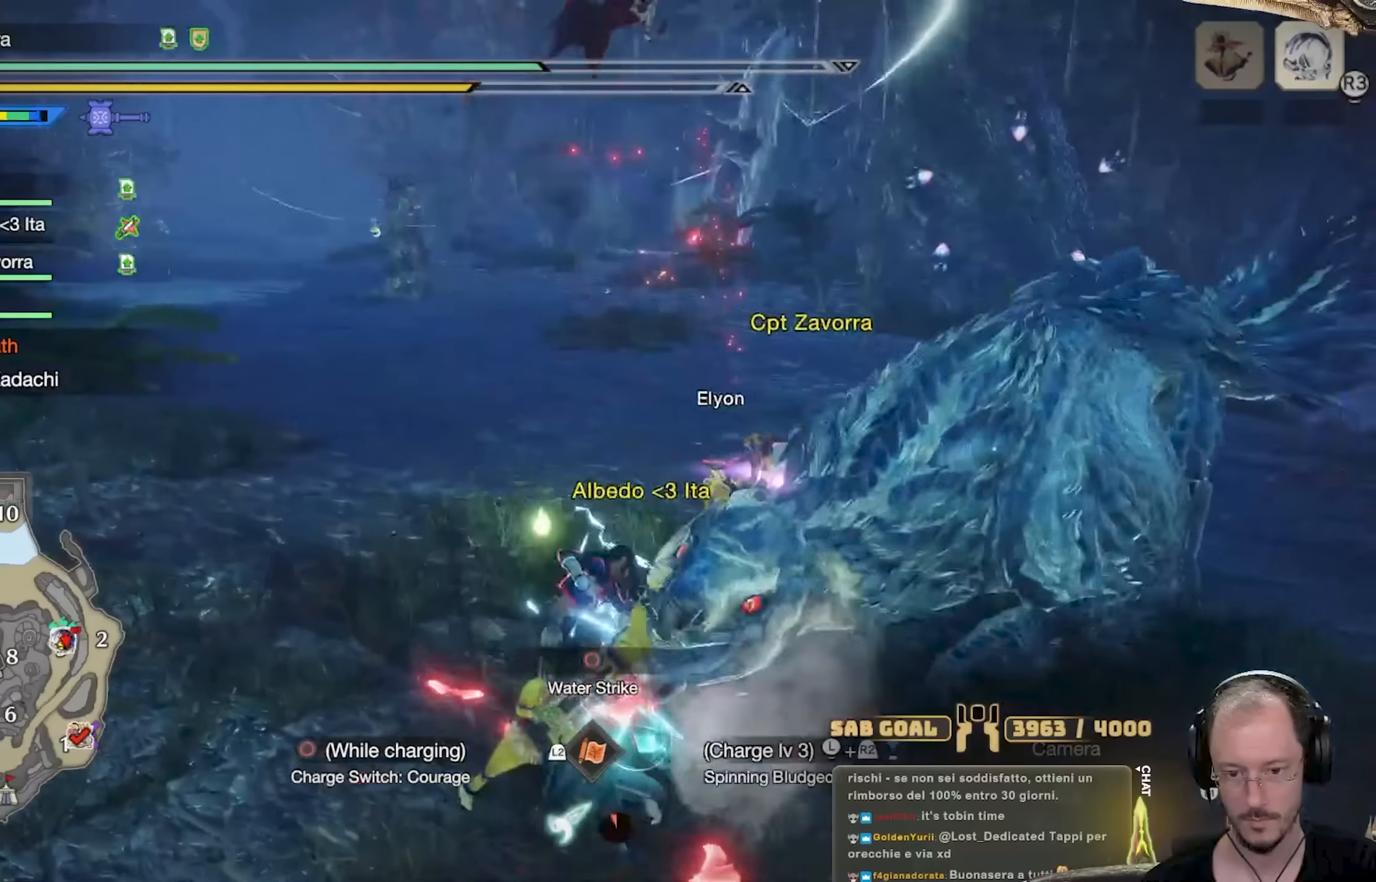
{"buttons": [], "left_stick": "right", "right_stick": "center", "events": [[17, "Y", "up"], [84, "Y", "down"], [151, "Y", "up"], [217, "Y", "down"], [351, "Y", "up"], [401, "Y", "down"], [501, "Y", "up"]]}
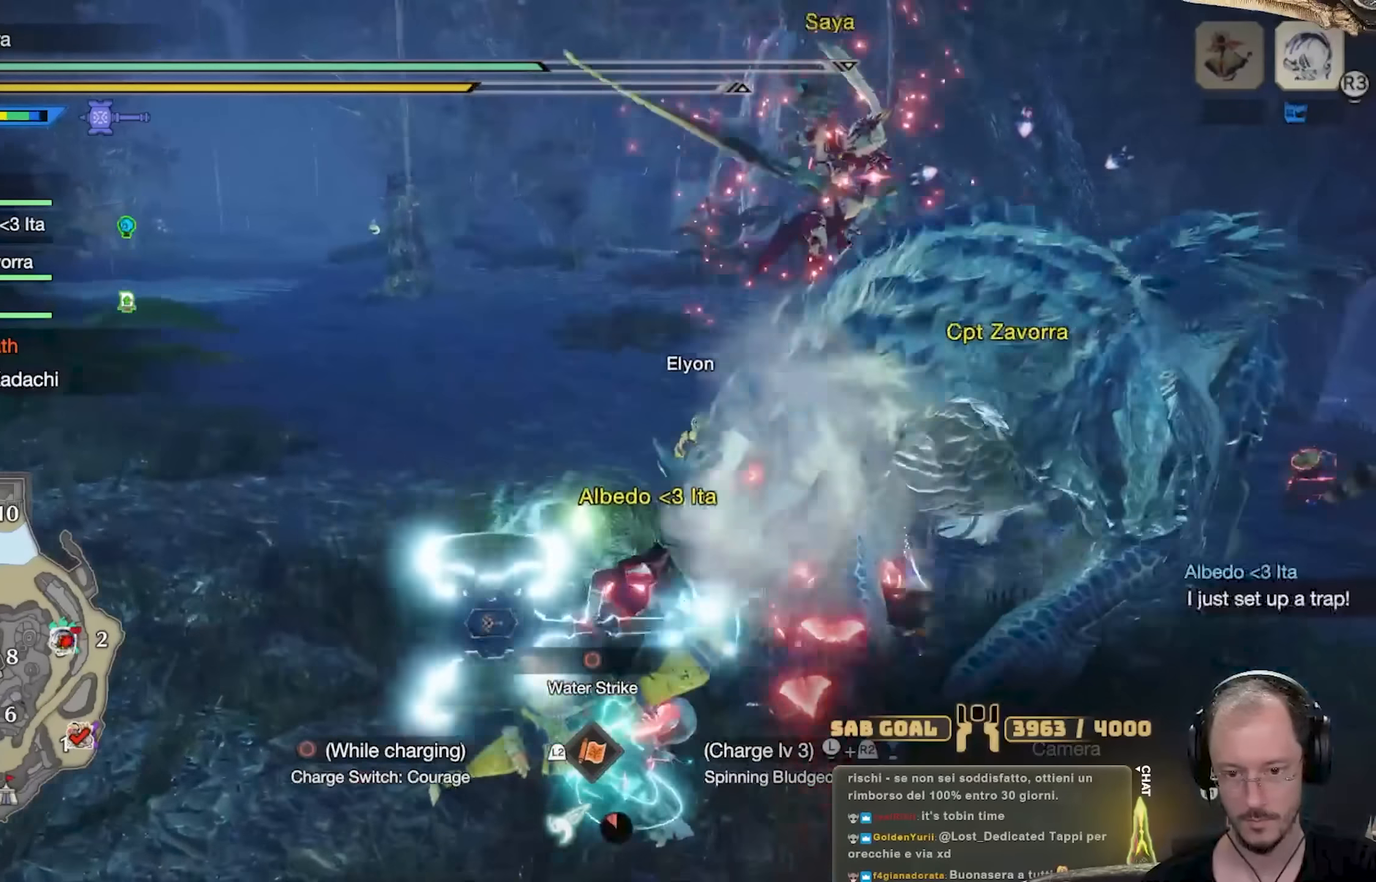
{"buttons": ["Y"], "left_stick": "right", "right_stick": "center", "events": [[67, "Y", "down"], [200, "Y", "up"], [266, "Y", "down"], [400, "Y", "up"], [450, "Y", "down"]]}
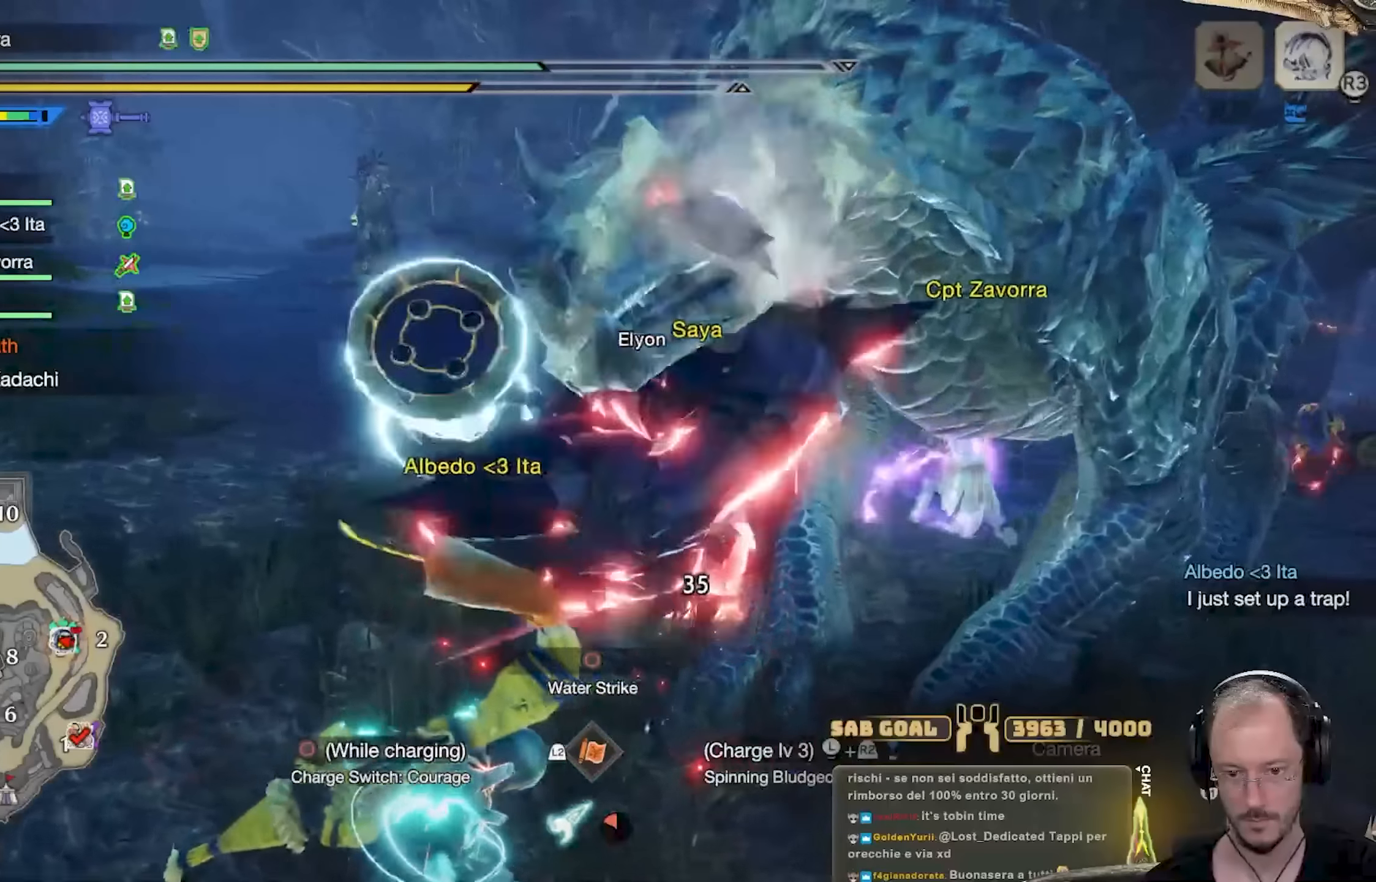
{"buttons": [], "left_stick": "right", "right_stick": "center", "events": [[83, "Y", "up"], [150, "Y", "down"], [267, "Y", "up"], [334, "Y", "down"], [450, "Y", "up"]]}
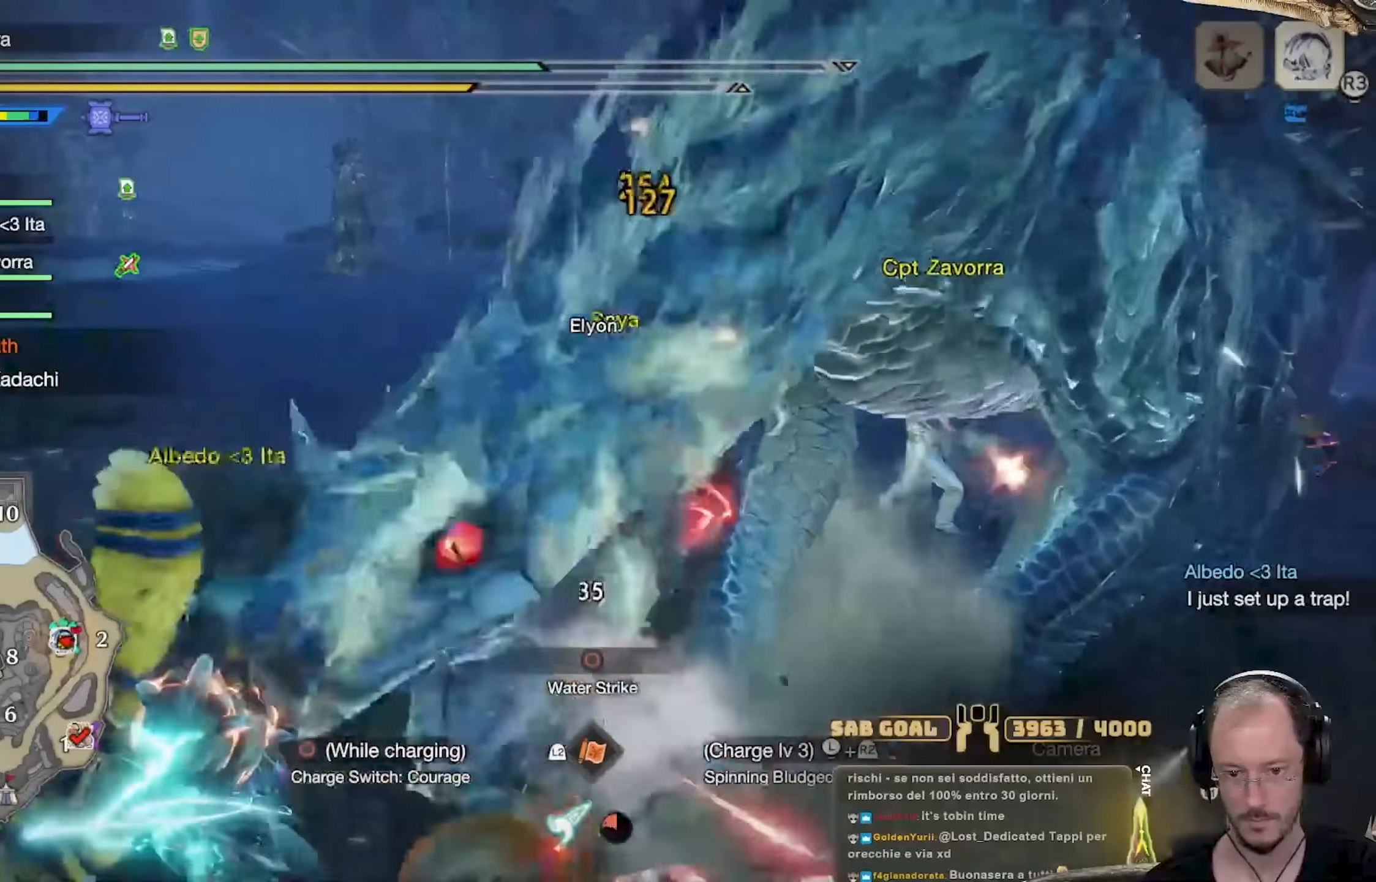
{"buttons": [], "left_stick": "up-left", "right_stick": "center", "events": [[184, "left_stick", "up"], [234, "A", "down"], [317, "A", "up"], [384, "A", "down"], [401, "left_stick", "up-left"], [434, "A", "up"]]}
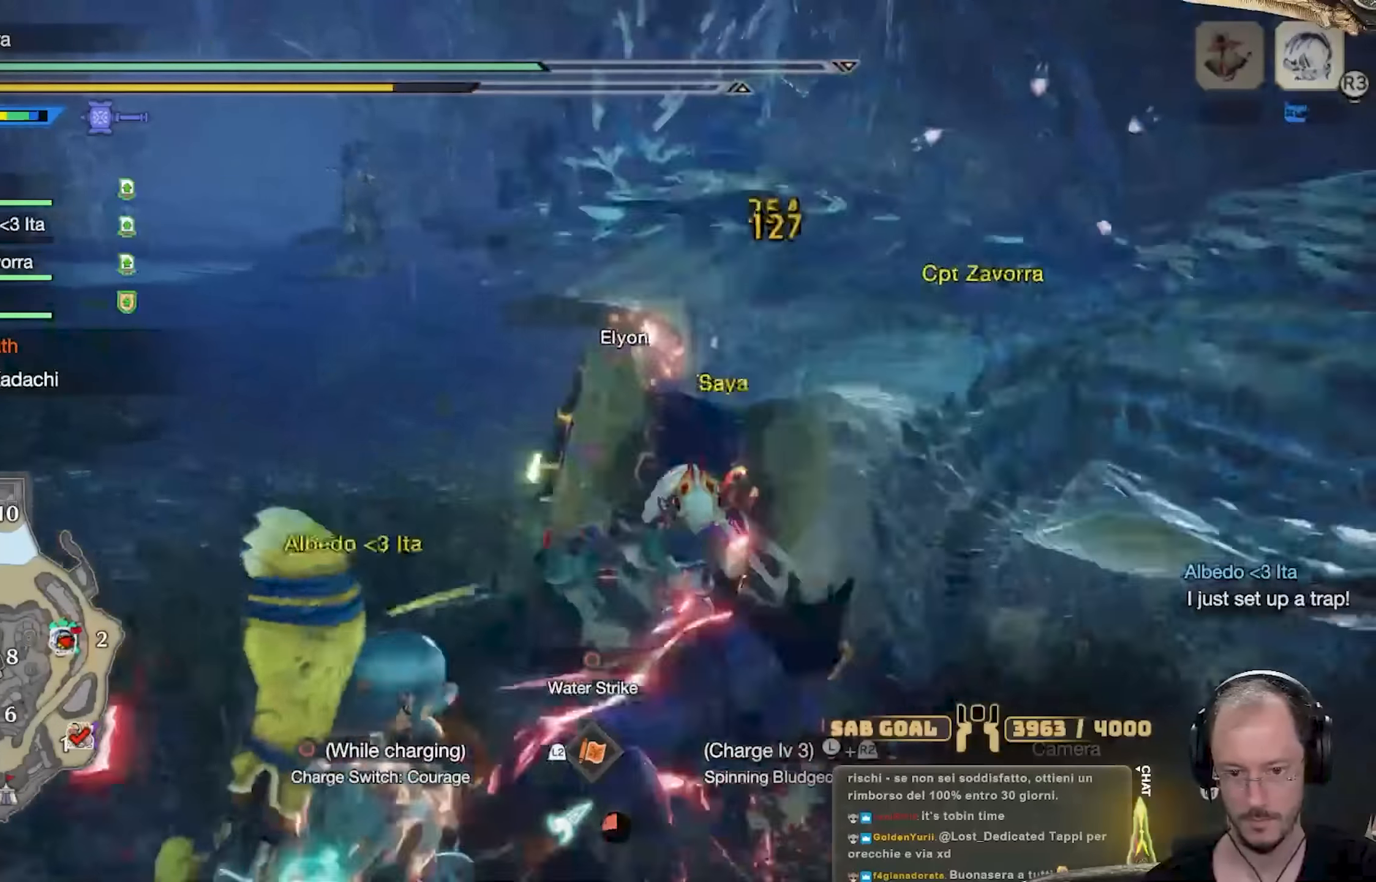
{"buttons": ["R2"], "left_stick": "up-left", "right_stick": "right", "events": [[50, "A", "down"], [133, "A", "up"], [133, "R2", "down"], [350, "right_stick", "right"]]}
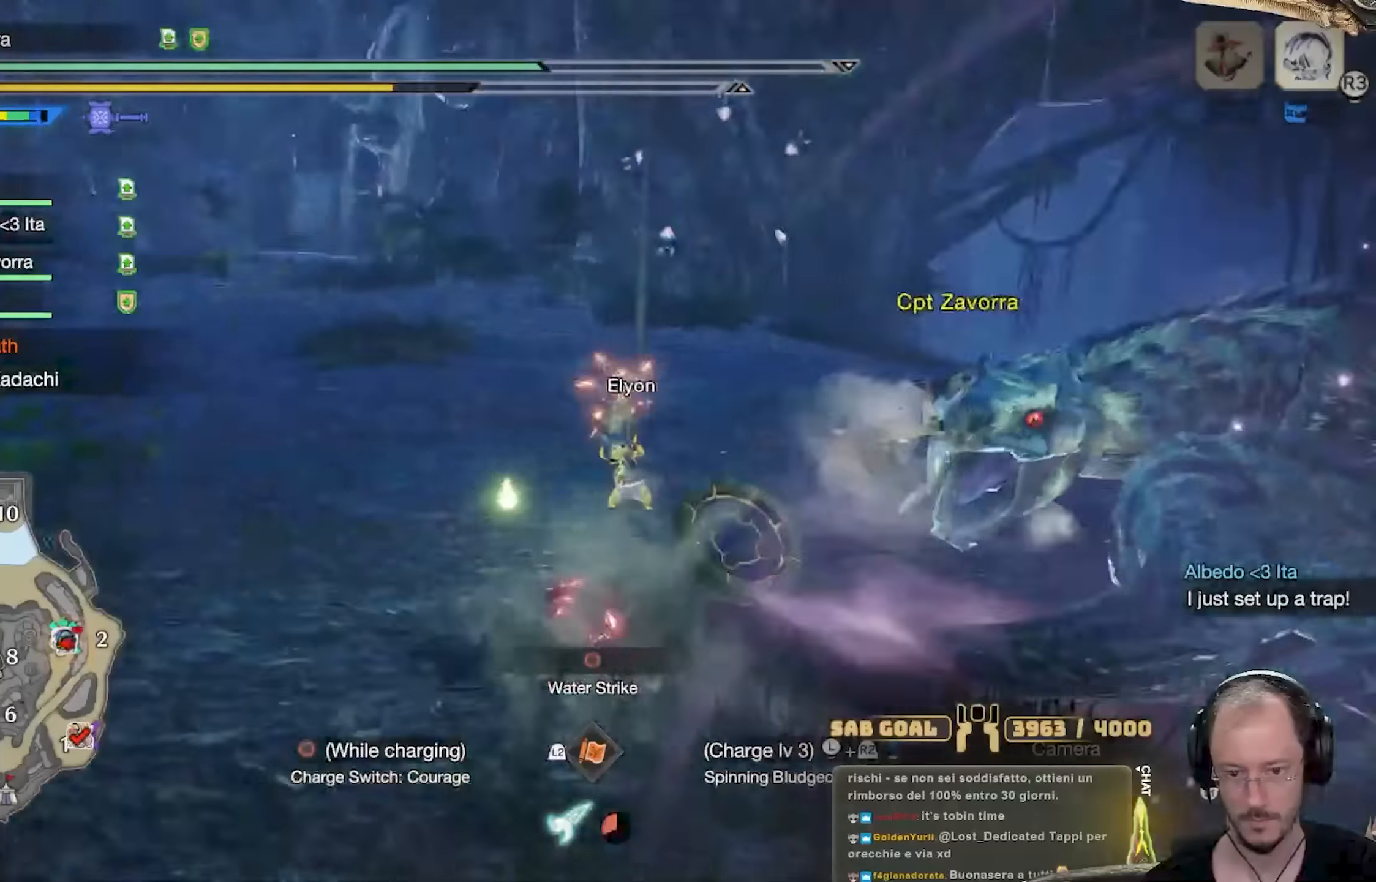
{"buttons": ["R2"], "left_stick": "left", "right_stick": "center", "events": [[150, "right_stick", "center"], [267, "left_stick", "left"], [267, "right_stick", "right"], [450, "right_stick", "center"]]}